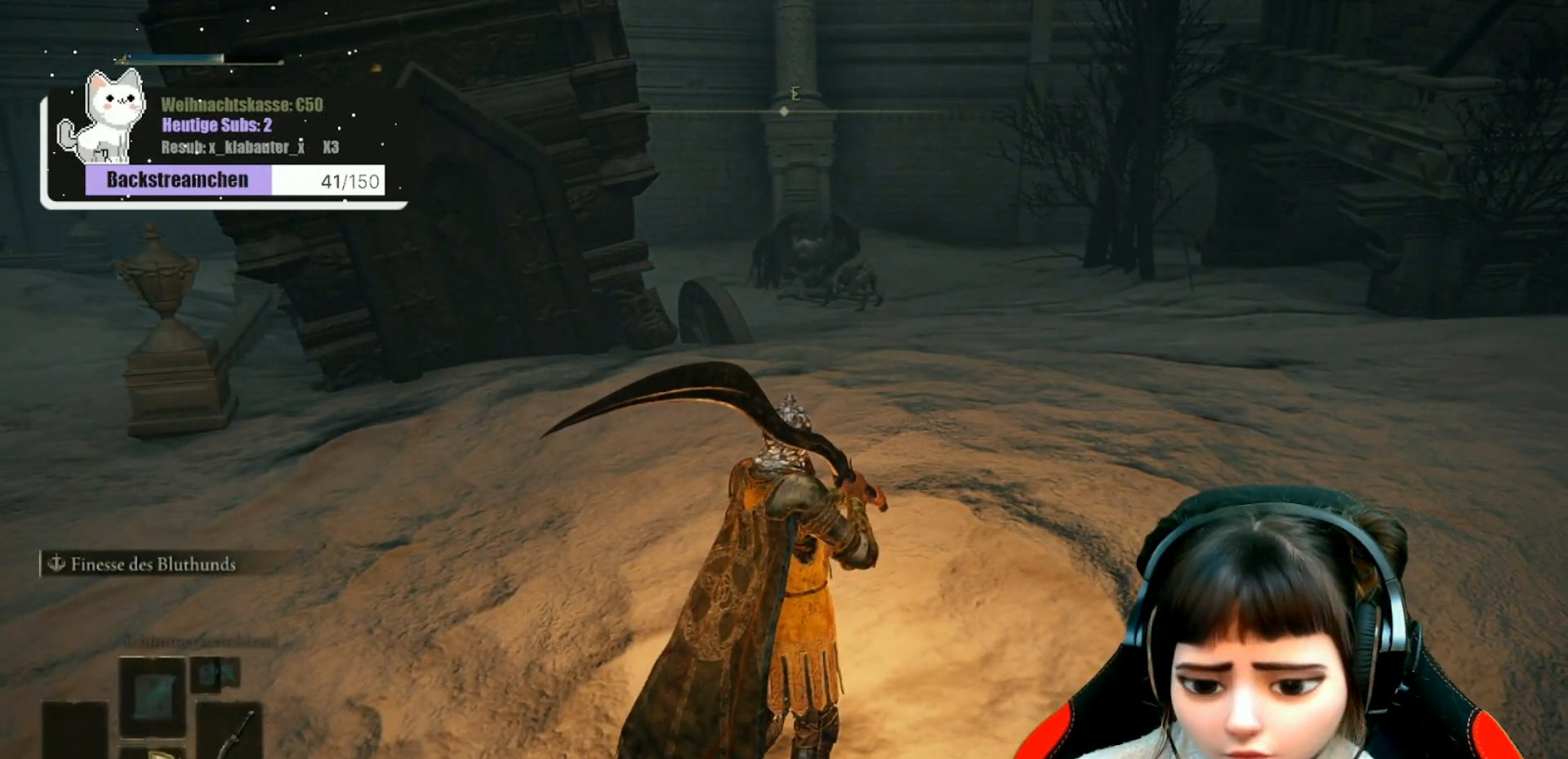
Gameplay with a controller (Xbox layout); each line is a JSON object with the inputs held at the frame after it (dt_ms = milliseconds from this image to that frame). "events" lists button and stick changes between this image and that frame as [ms after this image, input, new state], when the widget could be followed in between.
{"dt_ms": 500, "buttons": [], "left_stick": "center", "right_stick": "center", "events": [[150, "DPAD_UP", "up"], [300, "DPAD_UP", "down"], [367, "DPAD_UP", "up"]]}
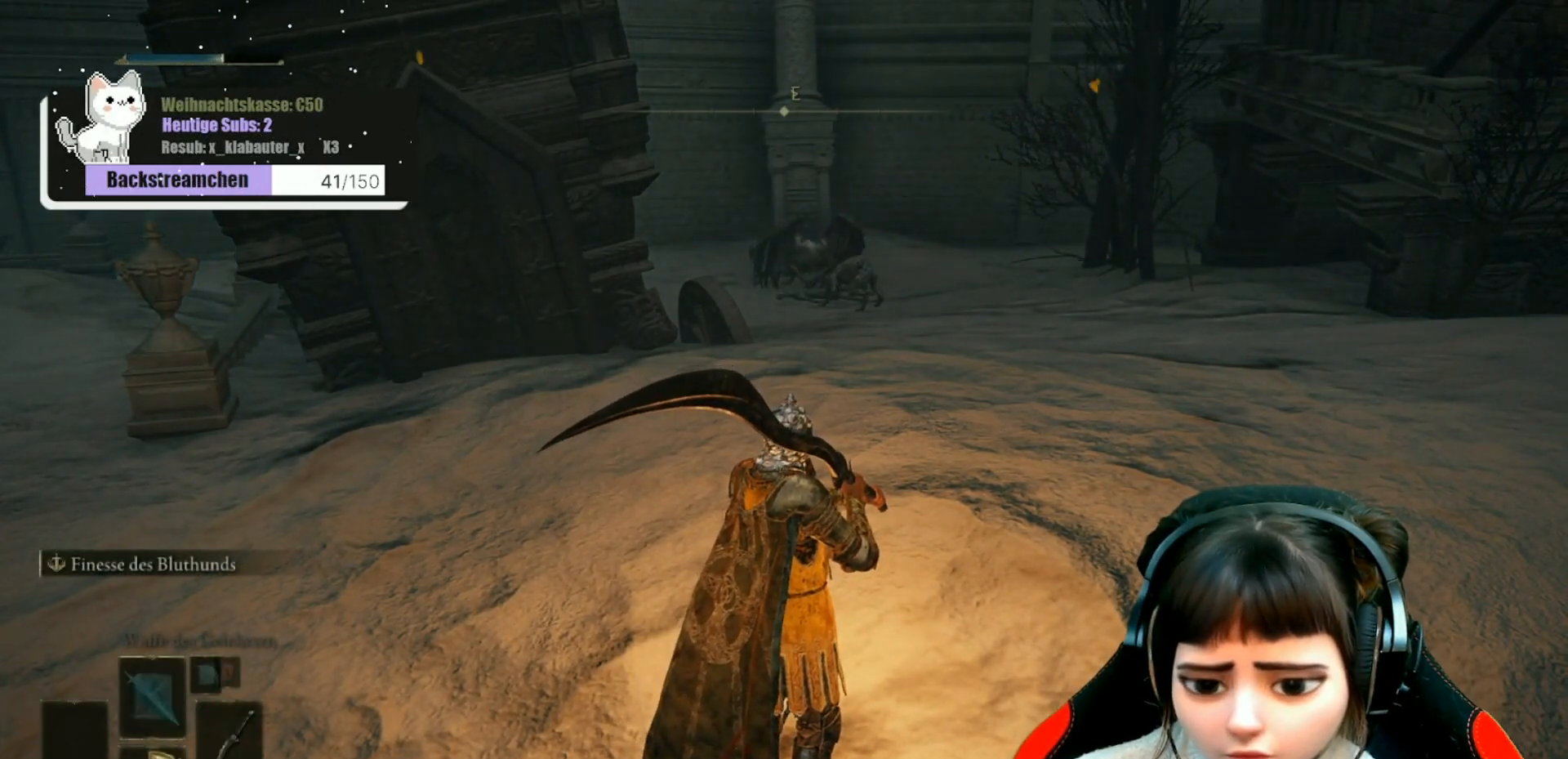
{"dt_ms": 500, "buttons": [], "left_stick": "center", "right_stick": "center", "events": [[67, "DPAD_UP", "down"], [150, "DPAD_UP", "up"]]}
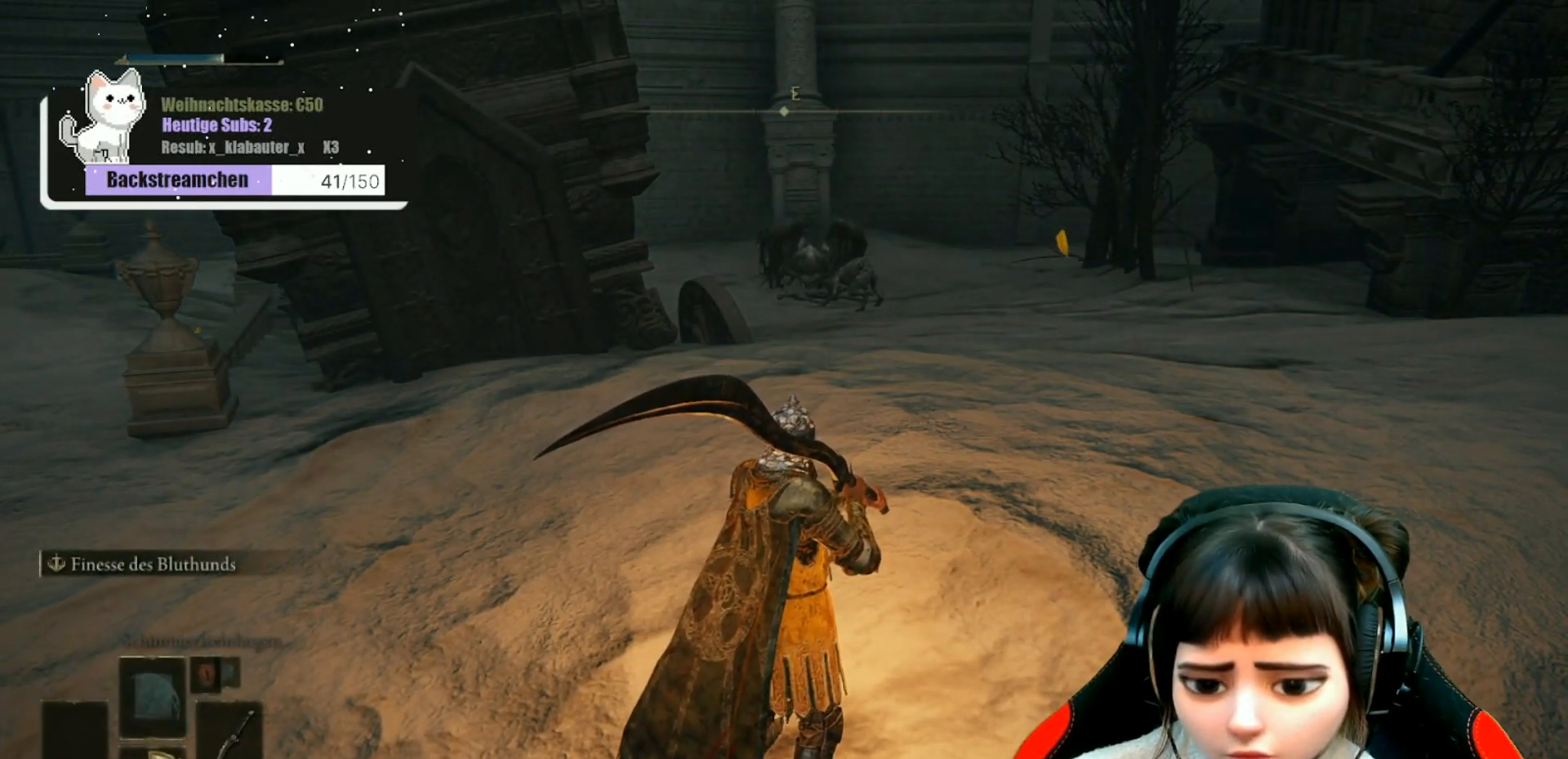
{"dt_ms": 500, "buttons": ["DPAD_RIGHT"], "left_stick": "center", "right_stick": "center", "events": [[500, "DPAD_RIGHT", "down"]]}
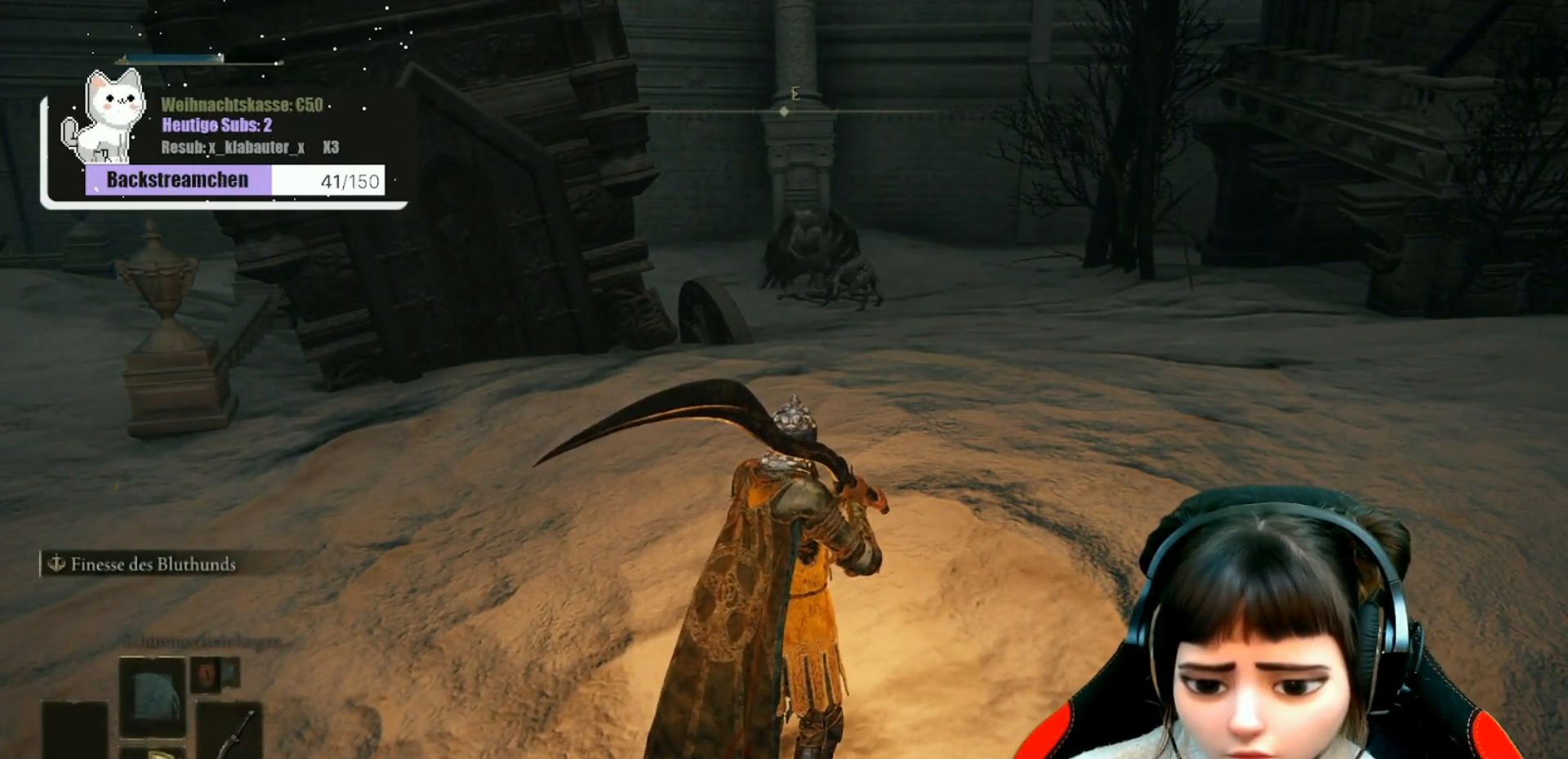
{"dt_ms": 500, "buttons": [], "left_stick": "center", "right_stick": "center", "events": [[67, "DPAD_RIGHT", "up"]]}
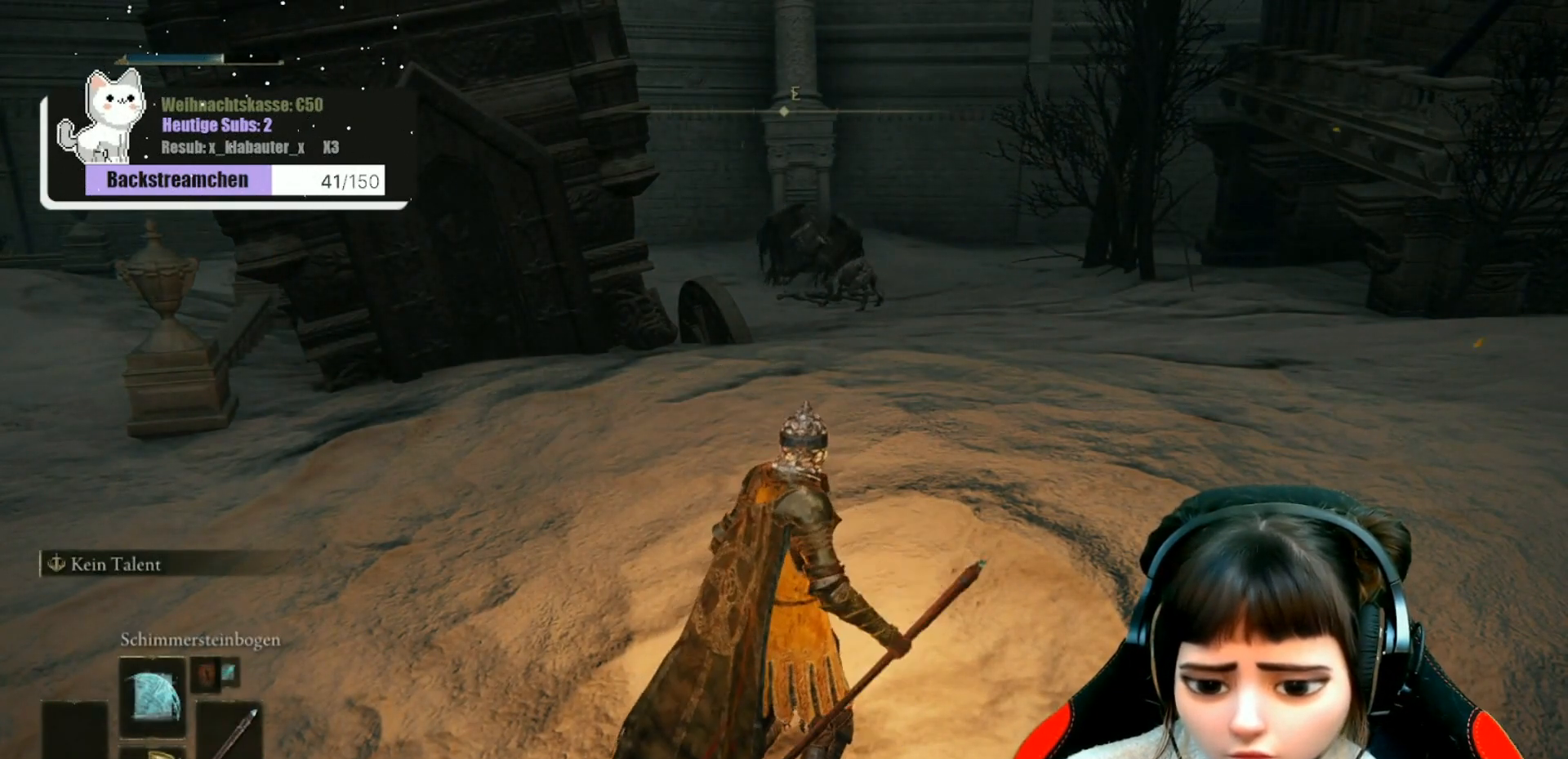
{"dt_ms": 500, "buttons": ["R3"], "left_stick": "up-right", "right_stick": "center", "events": [[300, "left_stick", "up-right"], [417, "R3", "down"]]}
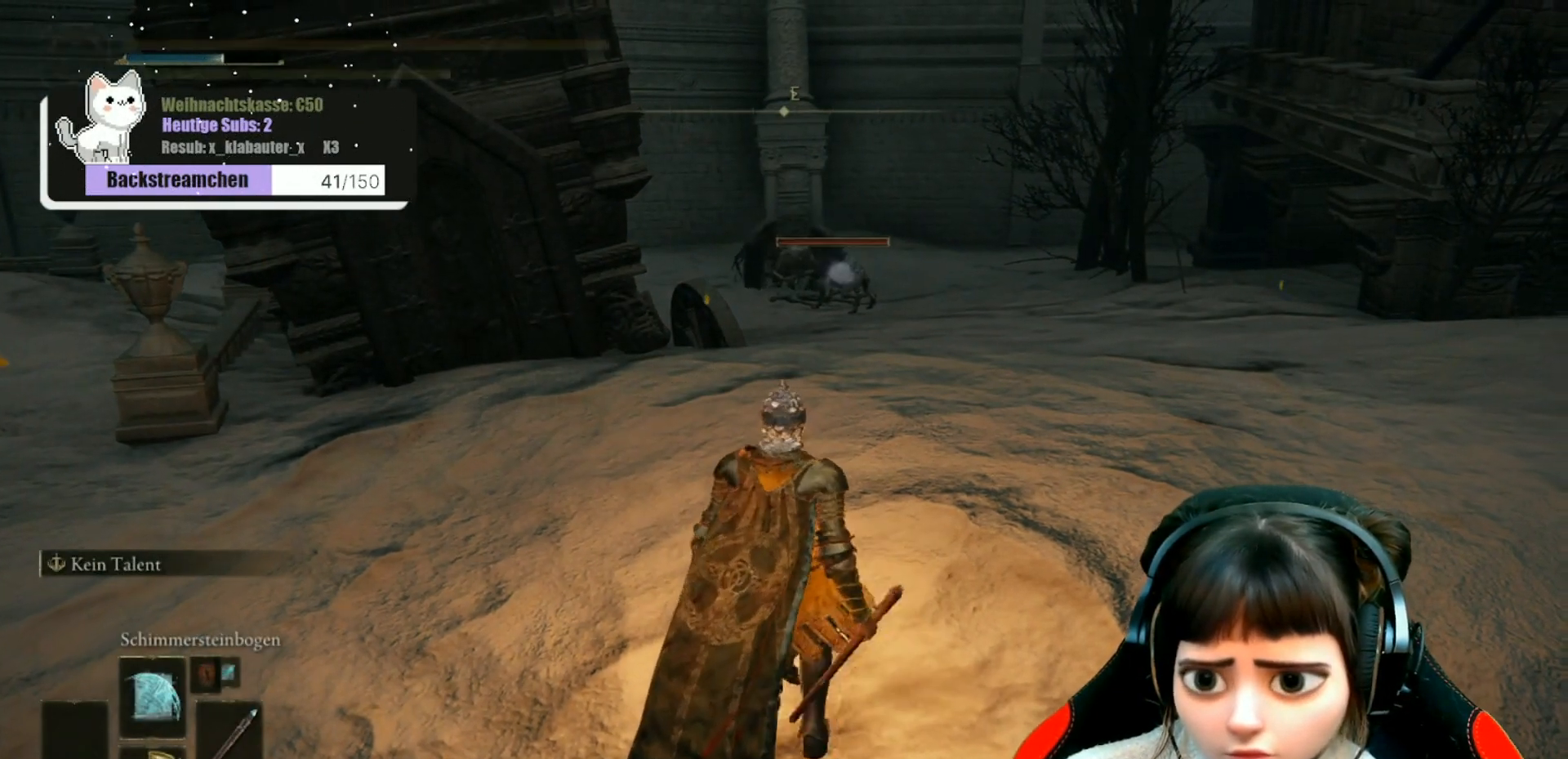
{"dt_ms": 500, "buttons": [], "left_stick": "center", "right_stick": "center", "events": [[17, "R3", "up"], [17, "left_stick", "center"]]}
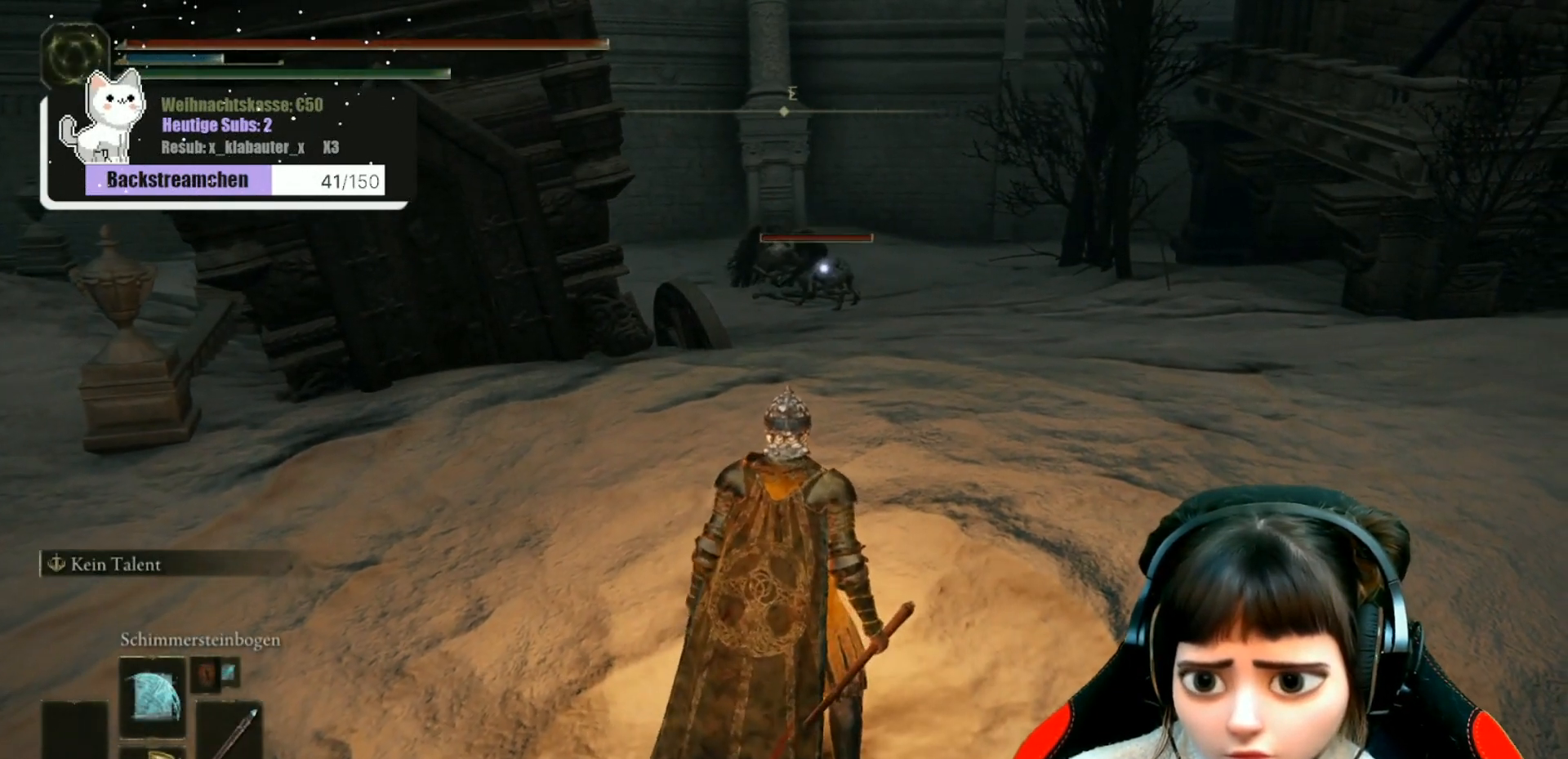
{"dt_ms": 500, "buttons": [], "left_stick": "center", "right_stick": "center", "events": []}
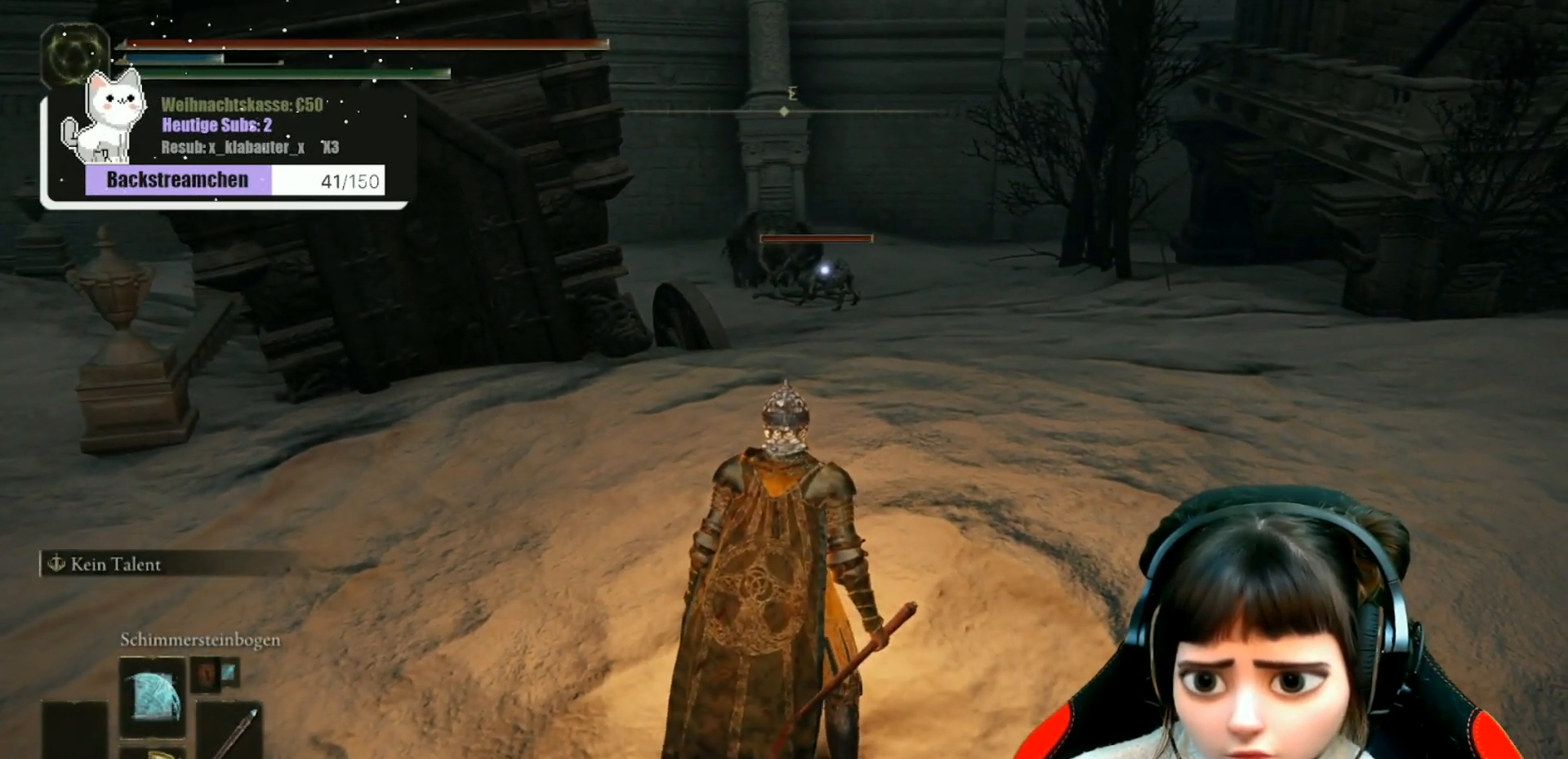
{"dt_ms": 500, "buttons": ["R1"], "left_stick": "up", "right_stick": "center", "events": [[50, "left_stick", "up-right"], [450, "left_stick", "up"], [467, "R1", "down"]]}
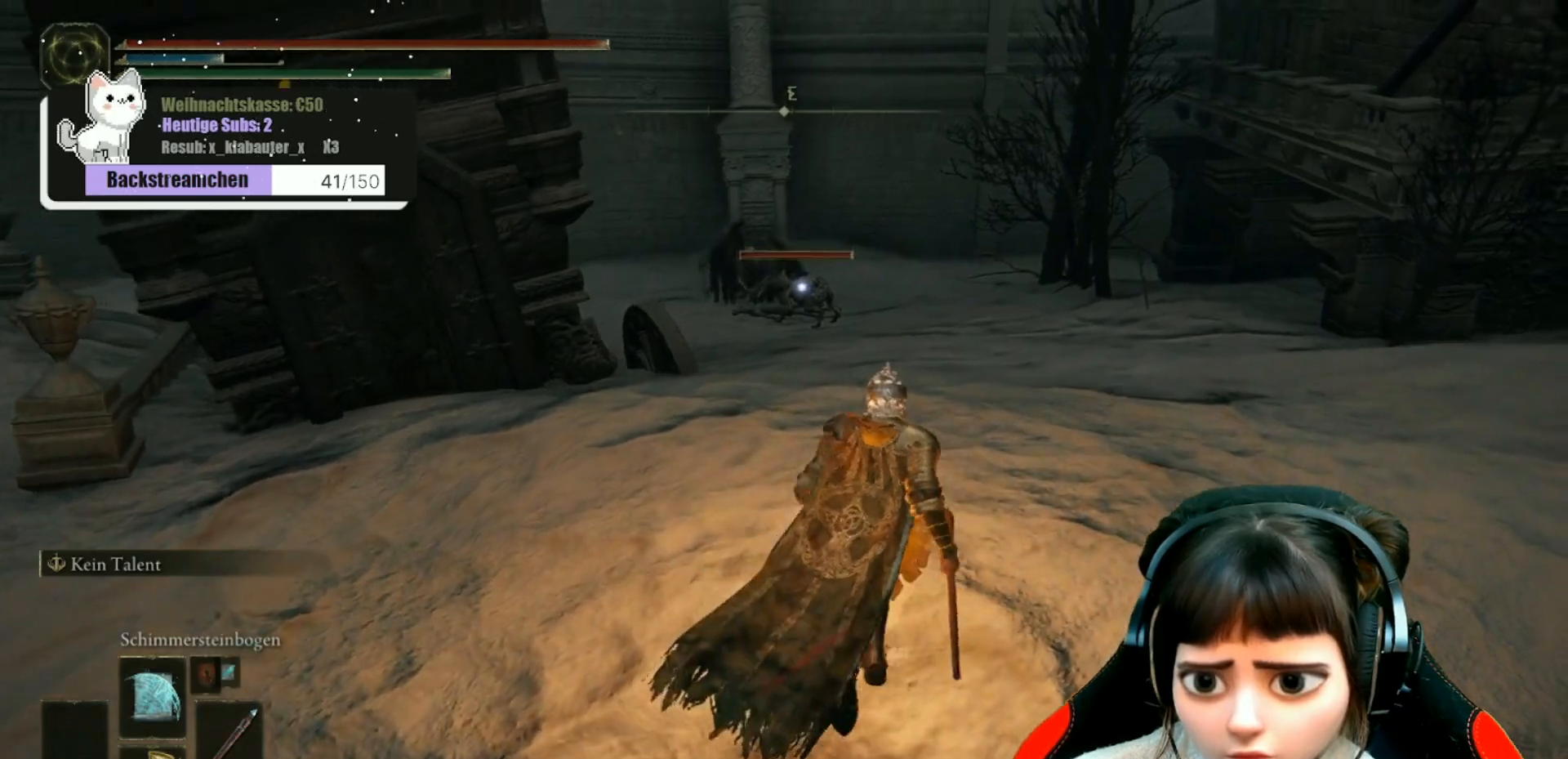
{"dt_ms": 500, "buttons": [], "left_stick": "up", "right_stick": "center", "events": [[17, "R1", "up"]]}
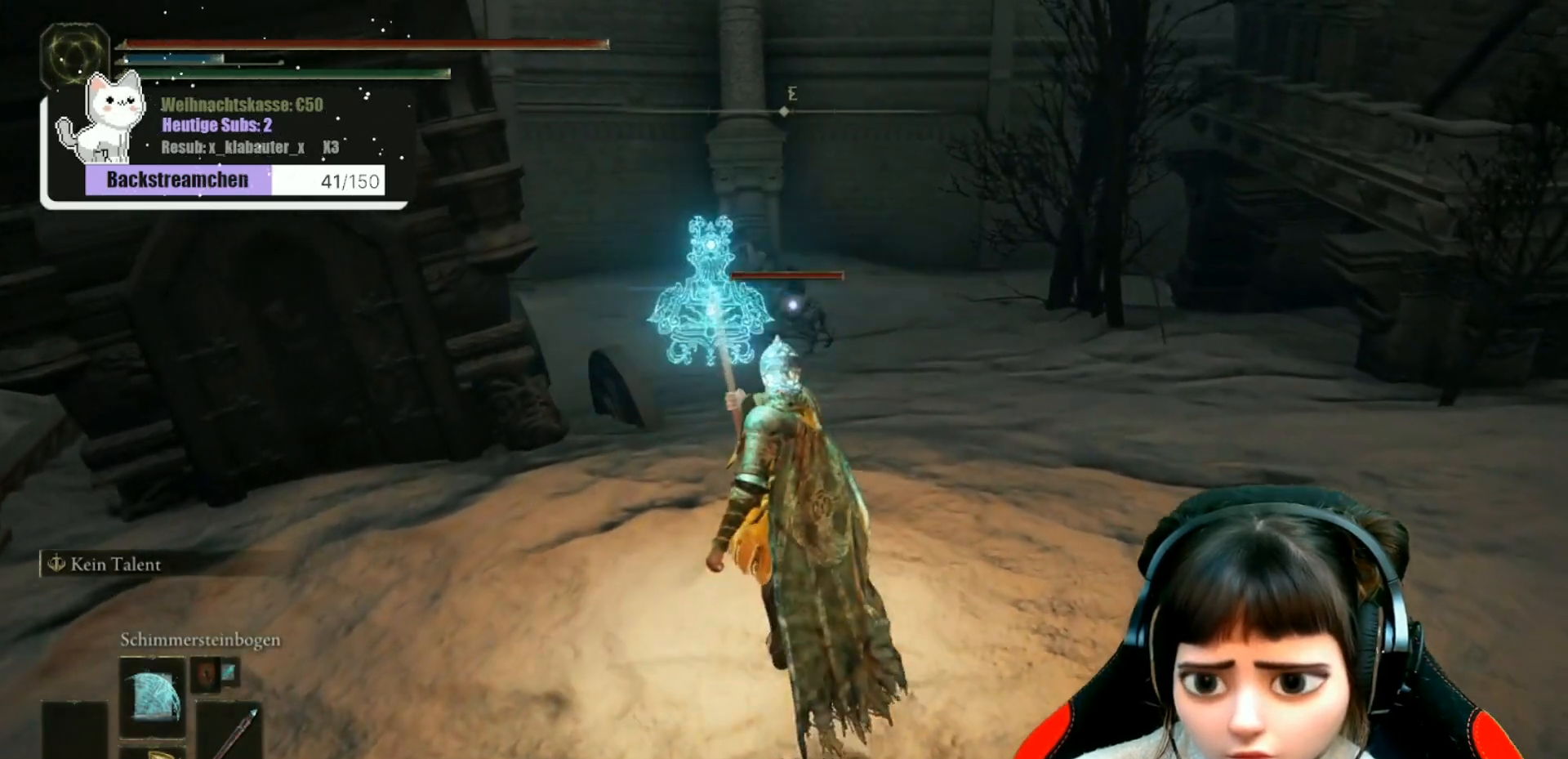
{"dt_ms": 1000, "buttons": [], "left_stick": "center", "right_stick": "center"}
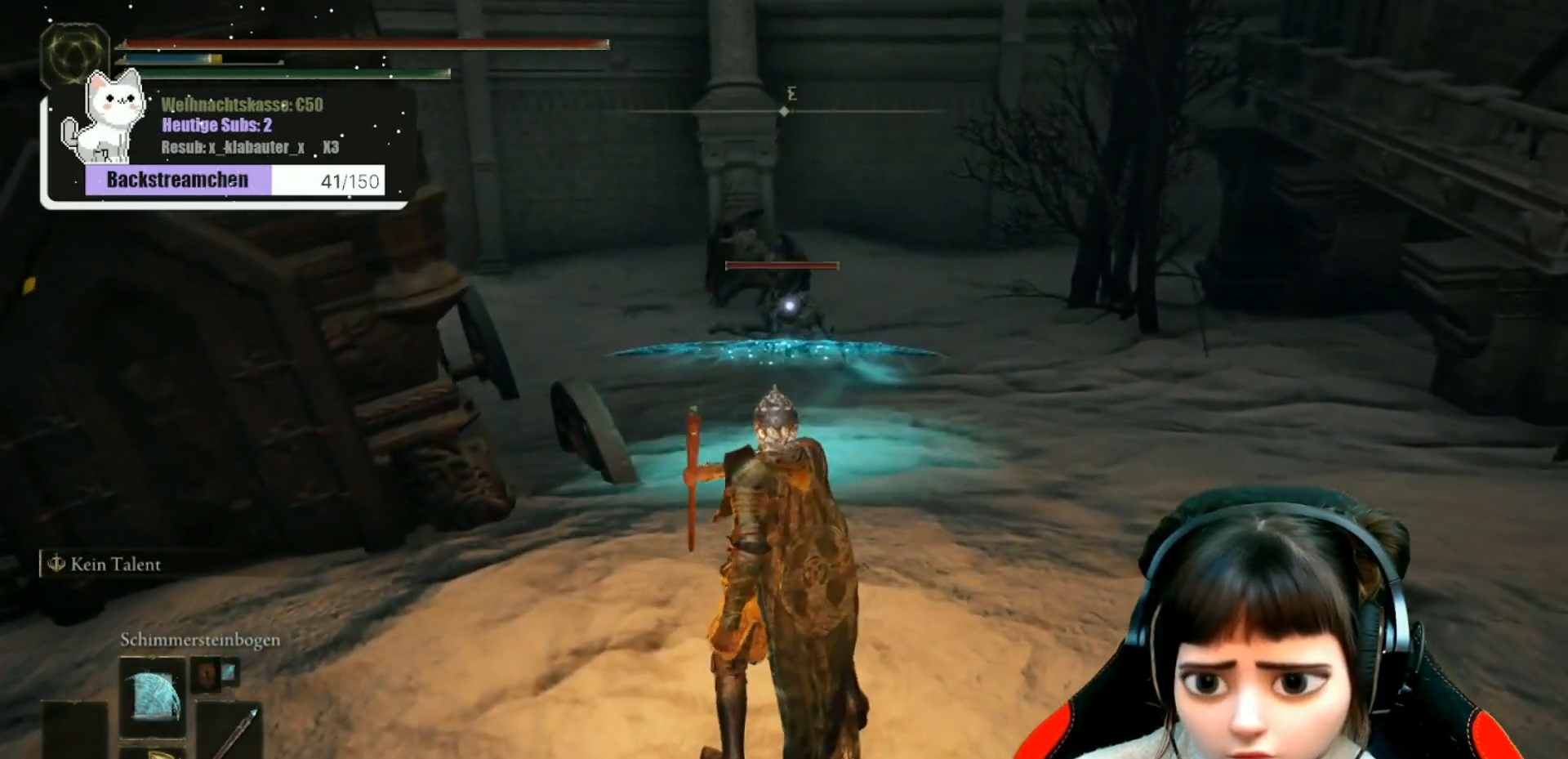
{"dt_ms": 500, "buttons": [], "left_stick": "center", "right_stick": "center", "events": [[17, "R1", "down"], [17, "R2", "down"], [117, "R1", "up"], [117, "R2", "up"], [217, "R1", "down"], [217, "R2", "down"], [267, "R1", "up"], [267, "R2", "up"], [367, "R1", "down"], [367, "R2", "down"], [450, "R1", "up"], [450, "R2", "up"]]}